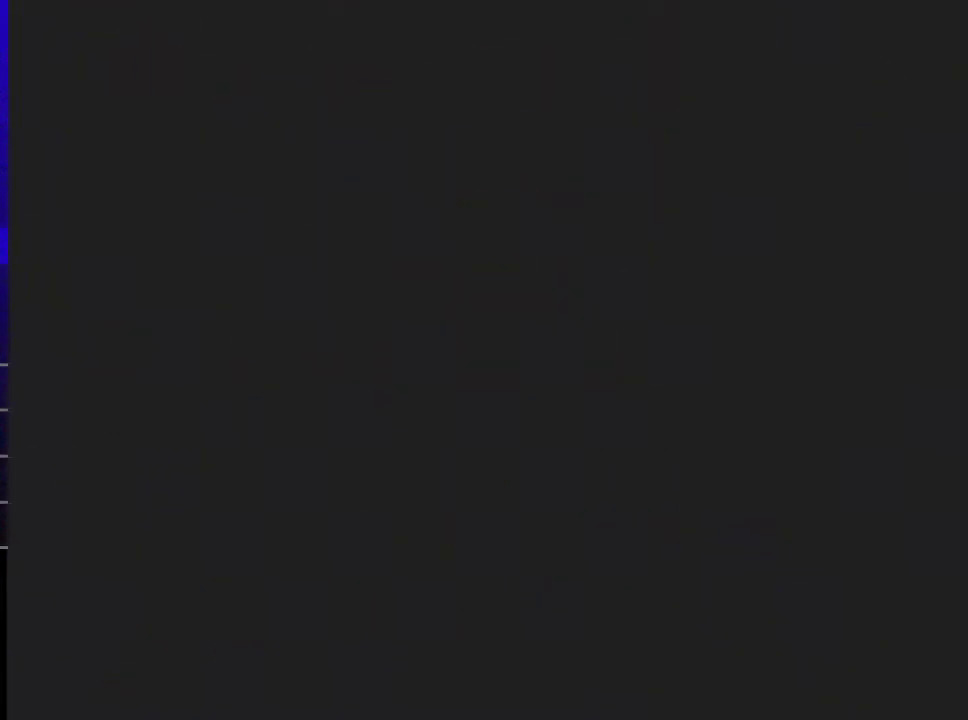
Gameplay with a controller (Nintendo layout); each line is a JSON object with the inputs held at the frame after it. "events" lists button and stick changes between this image and that frame as [ms after this image, input, new state], when the widget could be followed in between. Not read: L1 L3 R3 Z.
{"buttons": [], "left_stick": "up-left"}
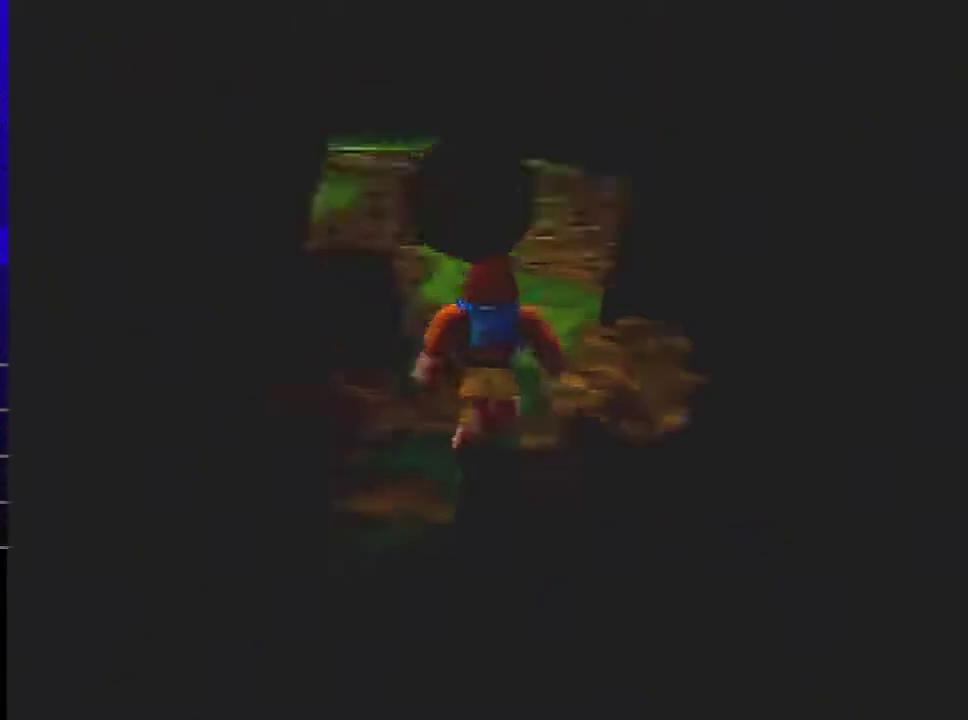
{"buttons": [], "left_stick": "up-left"}
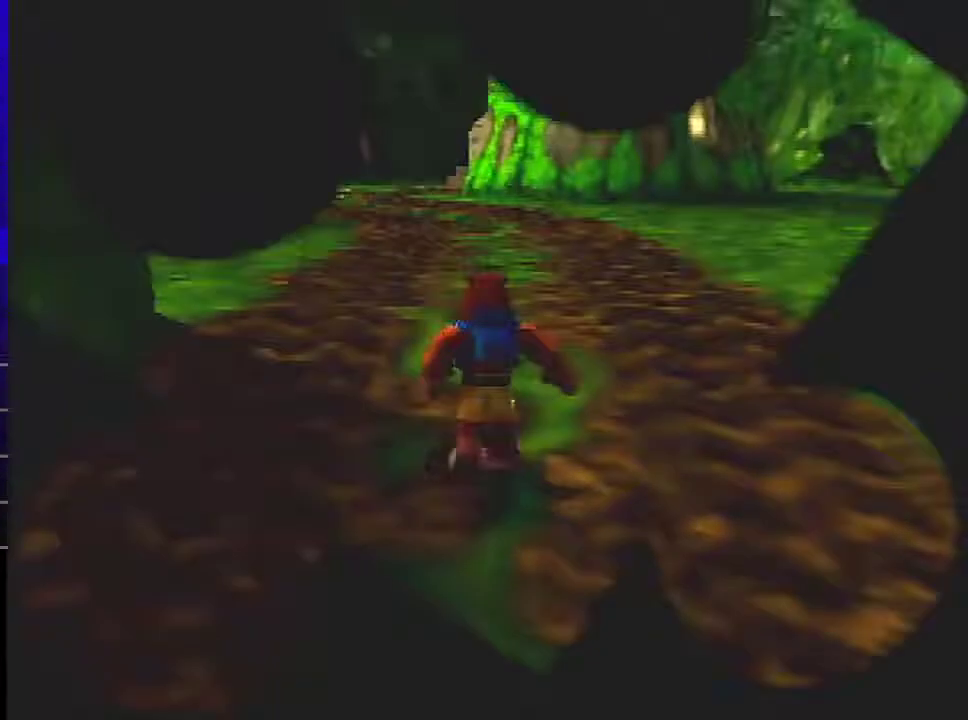
{"buttons": ["C_LEFT"], "left_stick": "up-left", "events": [[467, "C_LEFT", "down"]]}
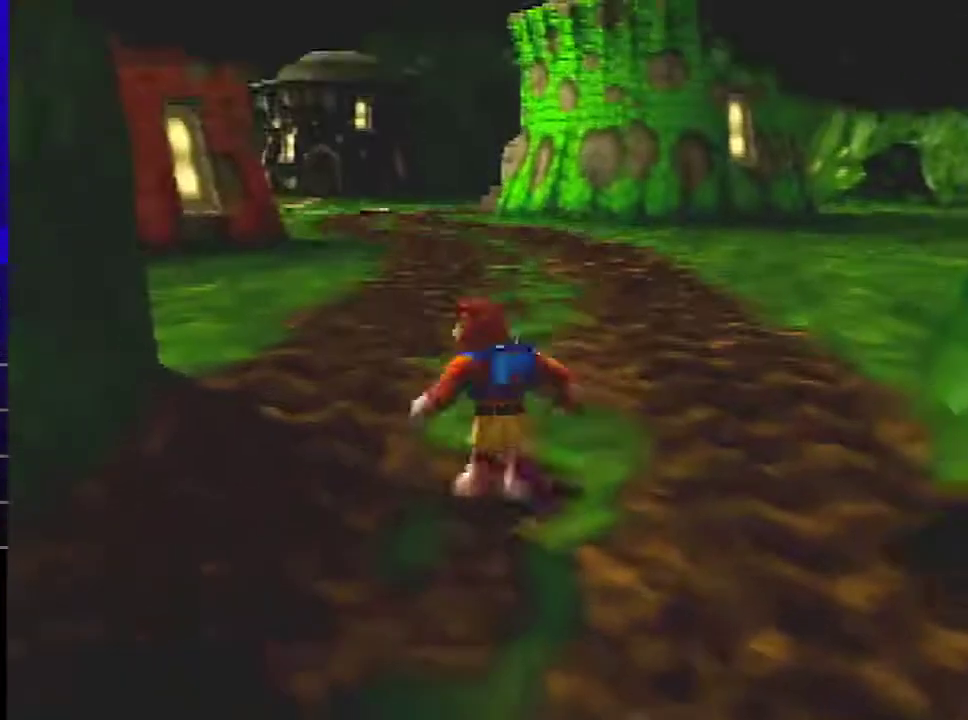
{"buttons": [], "left_stick": "up", "events": [[66, "C_LEFT", "up"], [433, "left_stick", "up"]]}
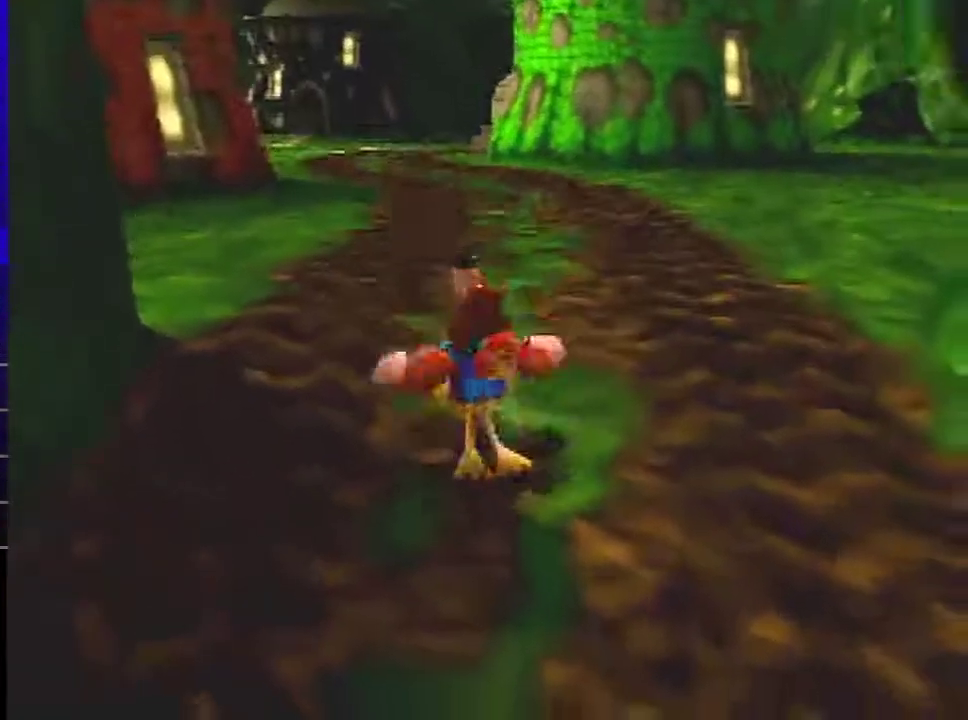
{"buttons": [], "left_stick": "up", "events": [[67, "A", "down"], [167, "left_stick", "up-left"], [200, "A", "up"], [501, "left_stick", "up"]]}
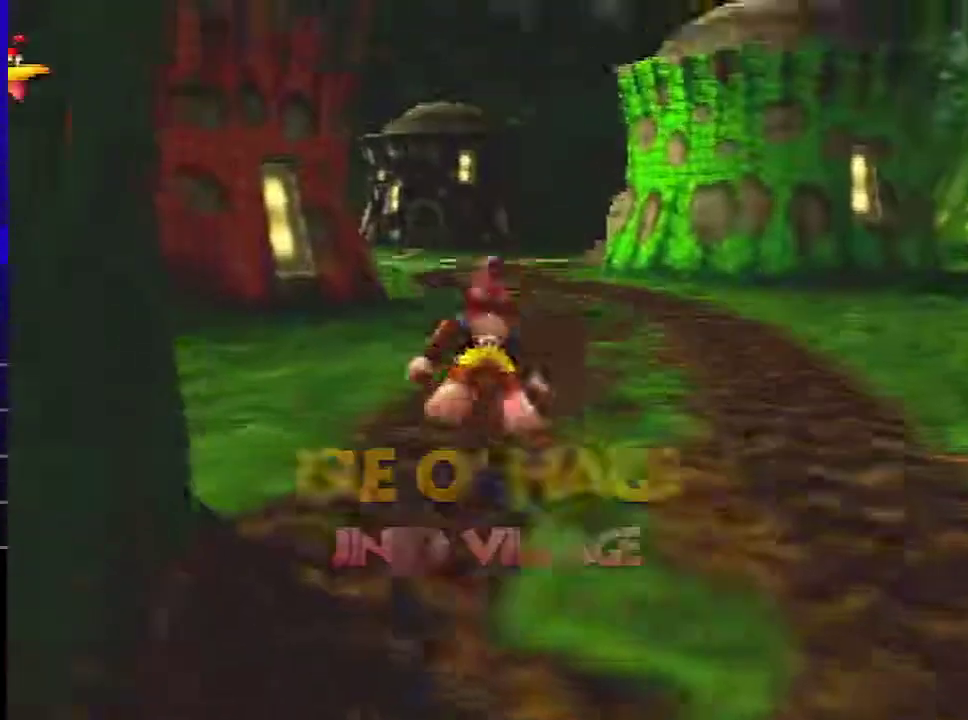
{"buttons": ["R1"], "left_stick": "up"}
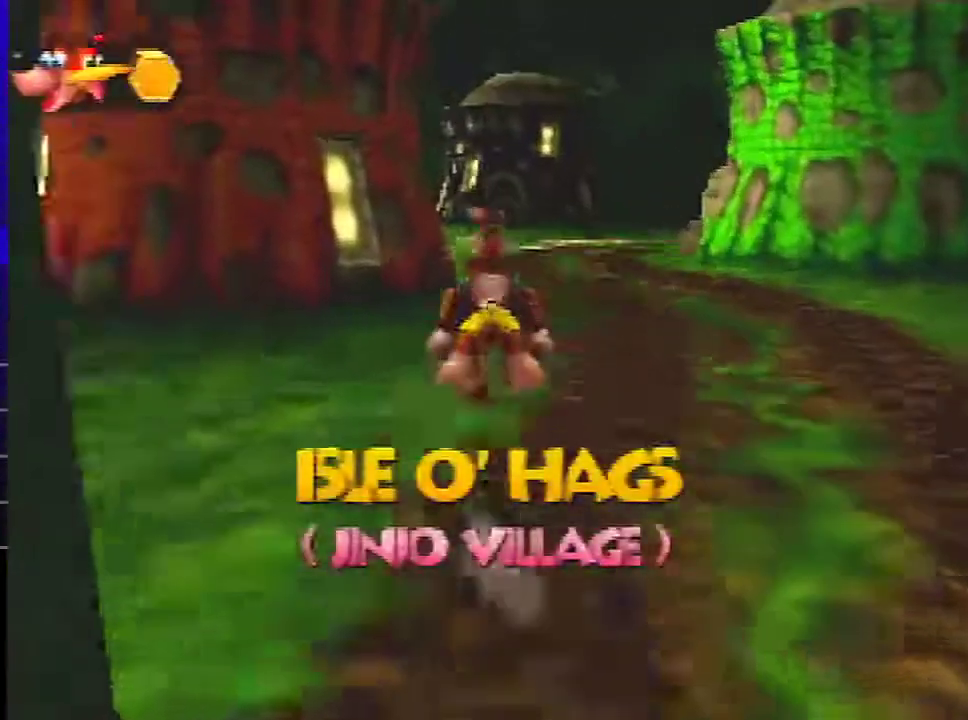
{"buttons": ["R1"], "left_stick": "up"}
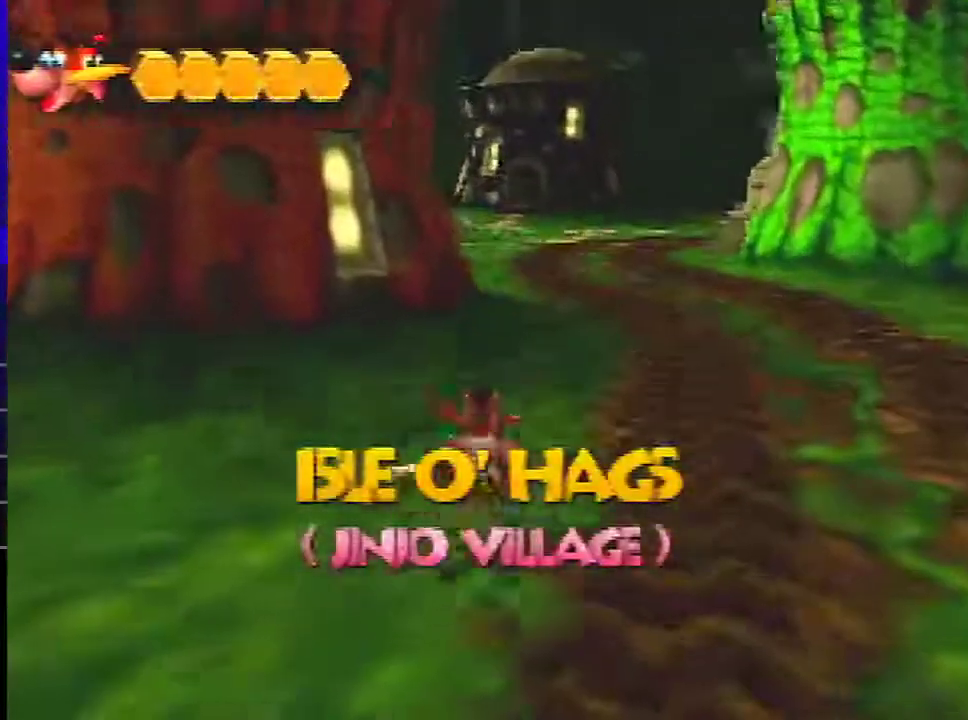
{"buttons": ["R1"], "left_stick": "up", "events": [[66, "A", "down"], [133, "A", "up"]]}
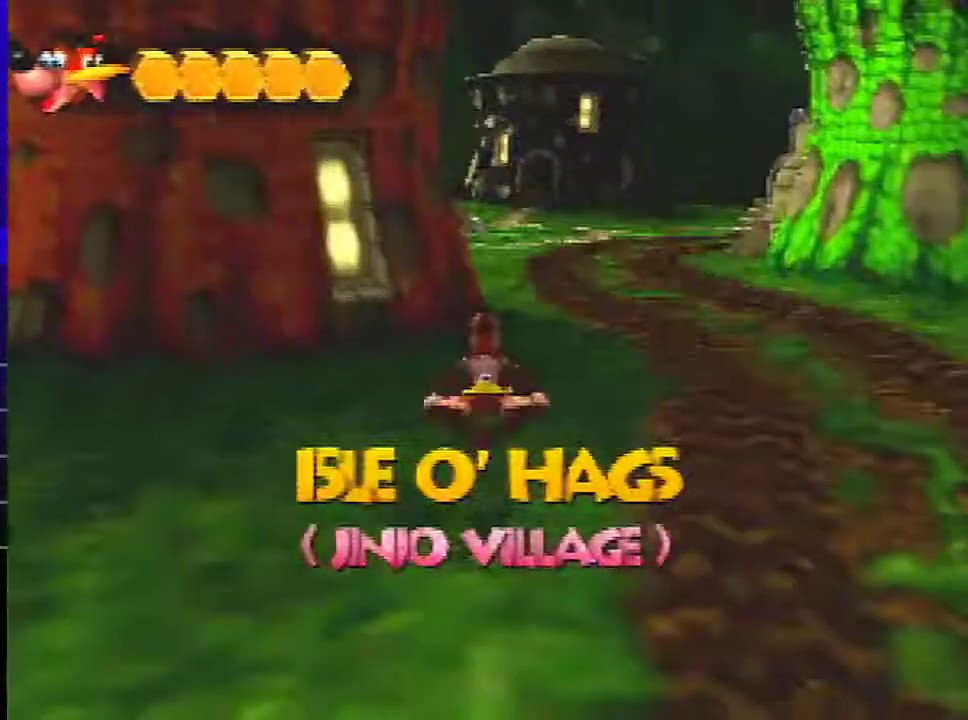
{"buttons": ["R1"], "left_stick": "up", "events": [[234, "A", "down"], [300, "A", "up"]]}
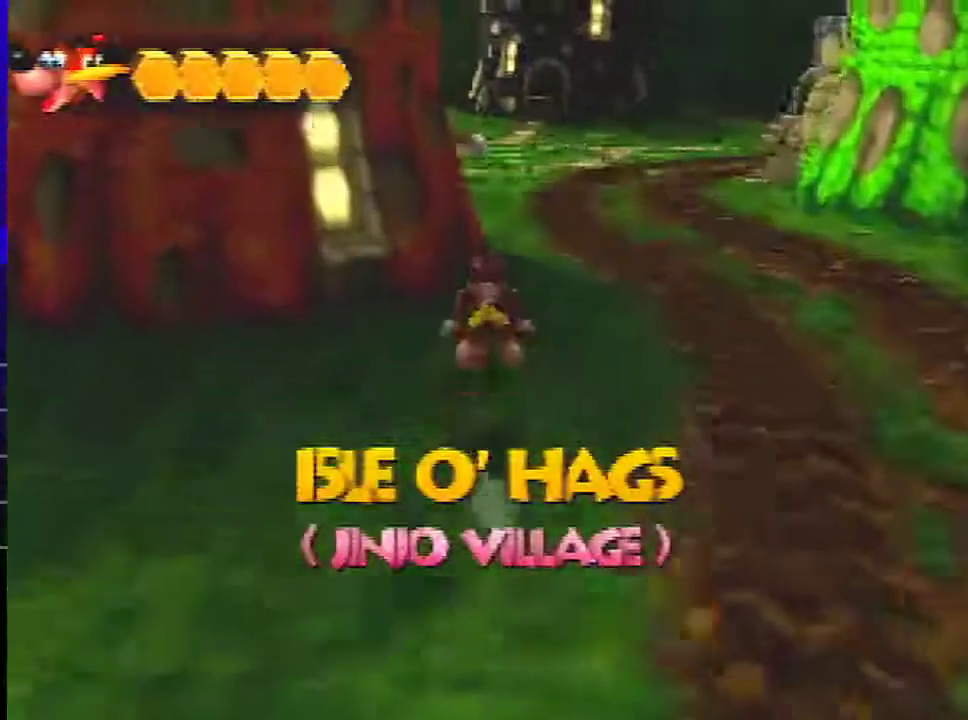
{"buttons": ["R1"], "left_stick": "up", "events": [[400, "A", "down"], [500, "A", "up"]]}
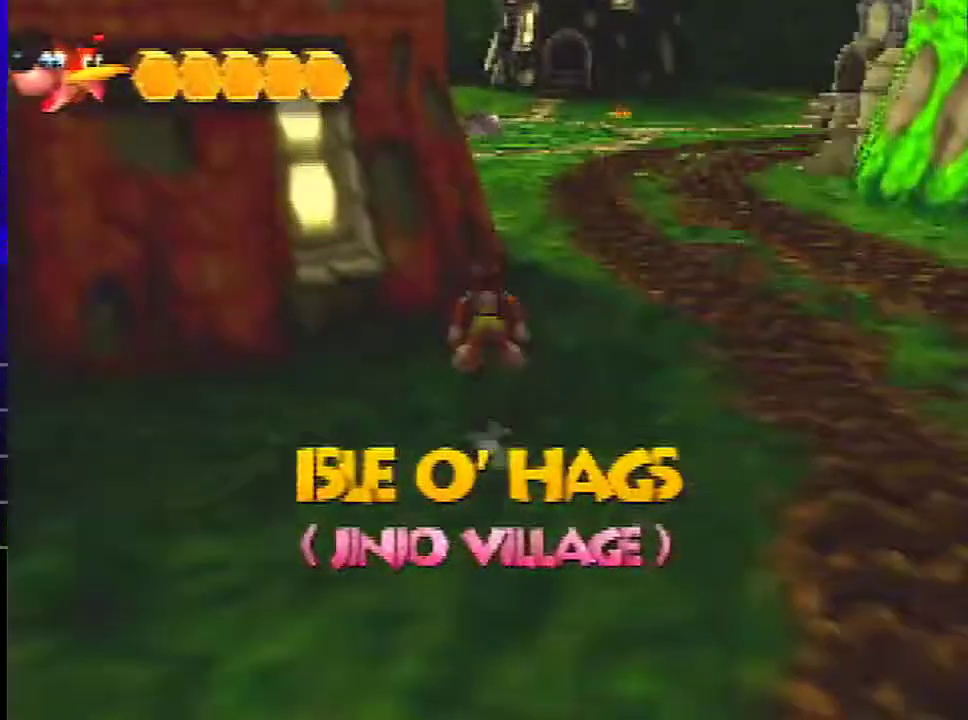
{"buttons": ["R1"], "left_stick": "up", "events": []}
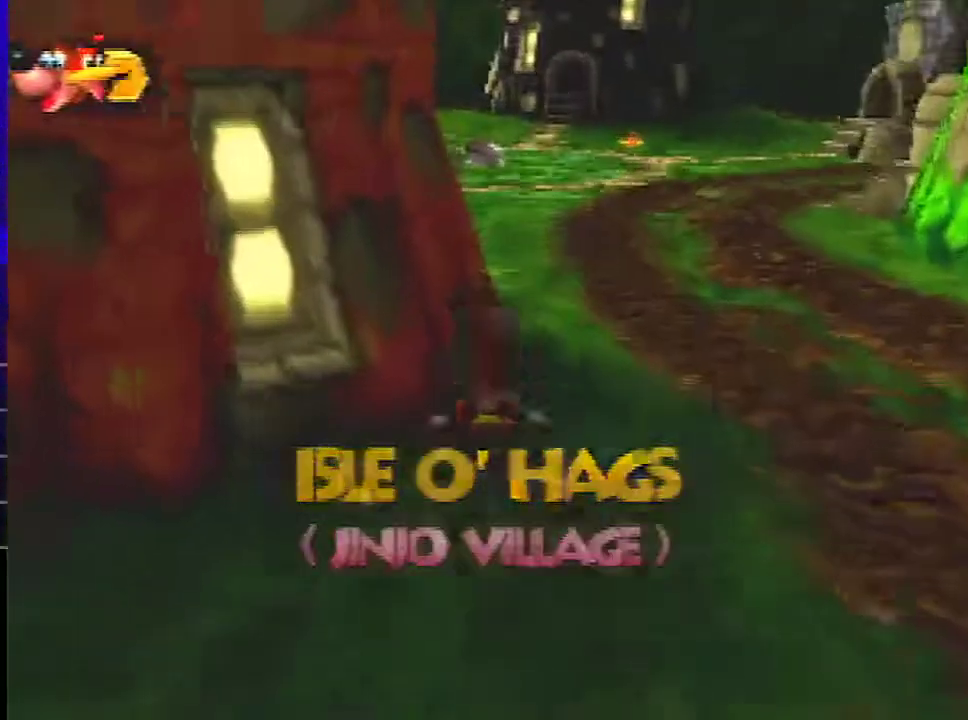
{"buttons": ["R1"], "left_stick": "up", "events": [[133, "A", "down"], [400, "A", "up"]]}
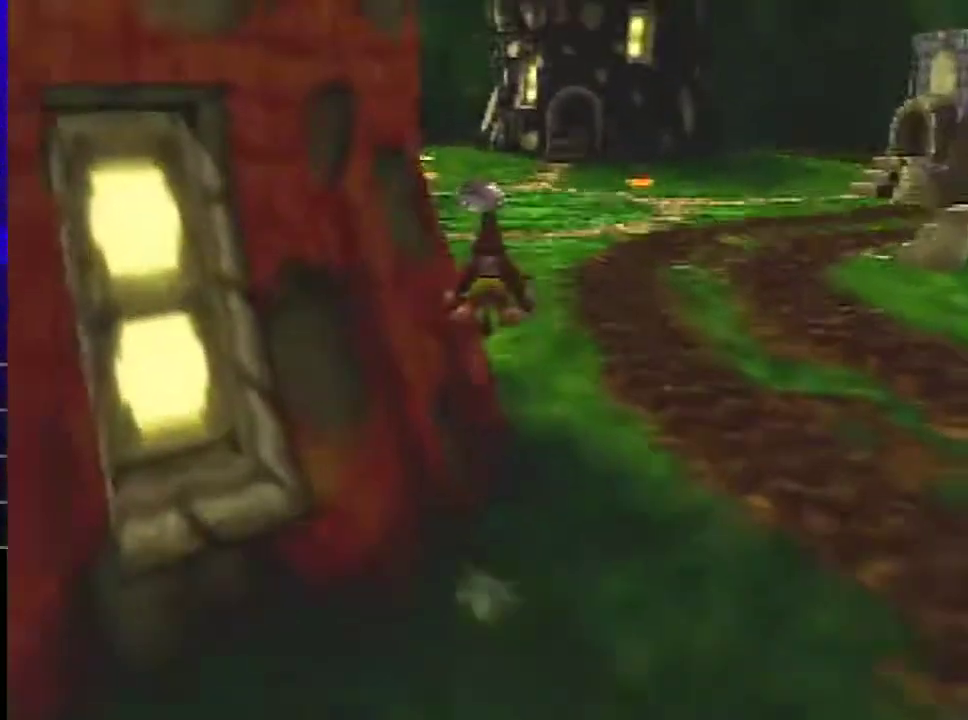
{"buttons": ["R1"], "left_stick": "up", "events": [[167, "left_stick", "center"], [300, "left_stick", "up"]]}
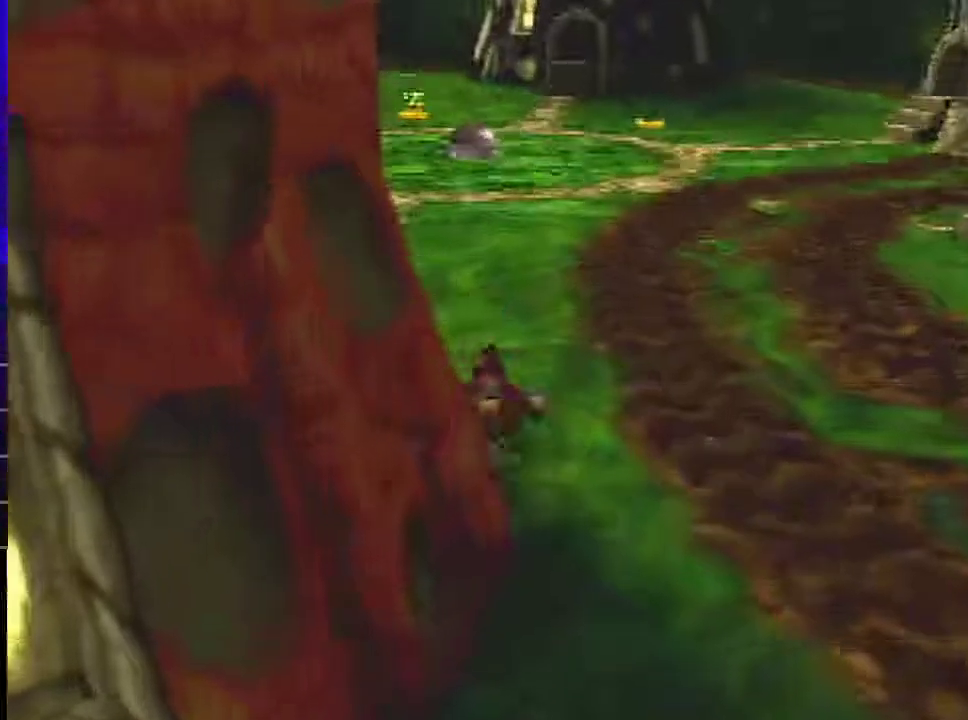
{"buttons": ["R1"], "left_stick": "up", "events": [[33, "A", "down"], [133, "A", "up"]]}
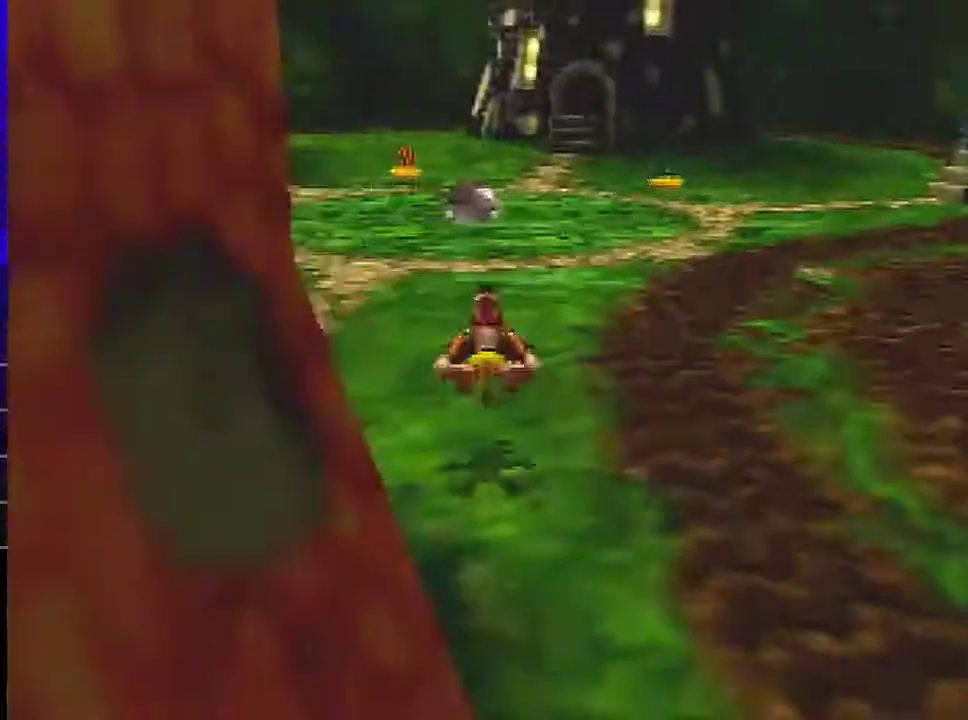
{"buttons": ["R1"], "left_stick": "up", "events": [[200, "A", "down"], [300, "A", "up"]]}
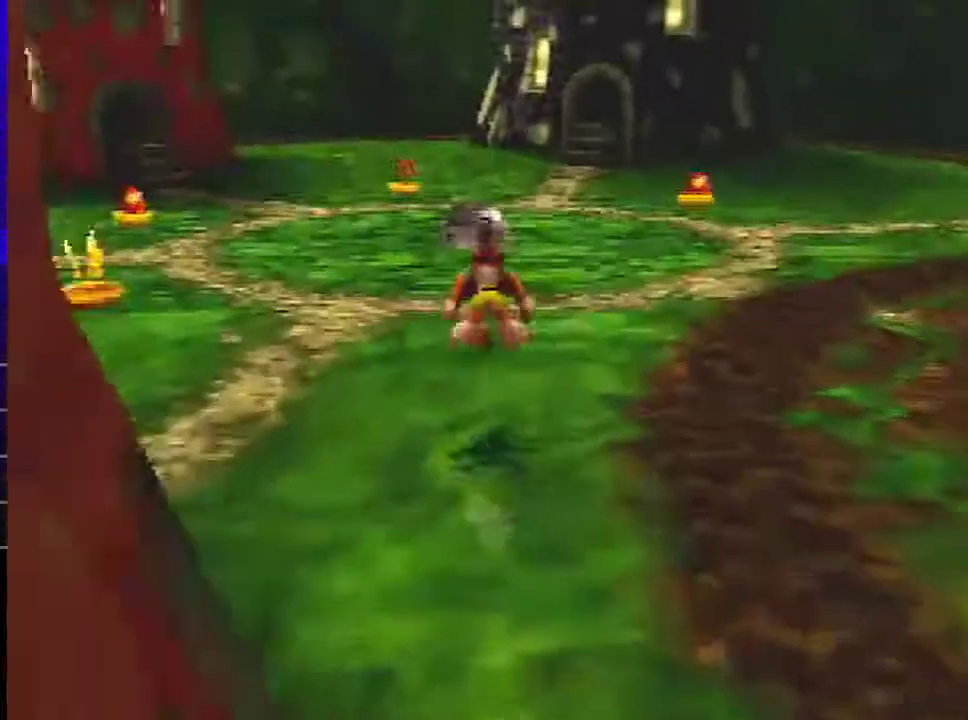
{"buttons": ["A", "R1"], "left_stick": "up", "events": [[166, "left_stick", "center"], [300, "left_stick", "up"], [400, "A", "down"]]}
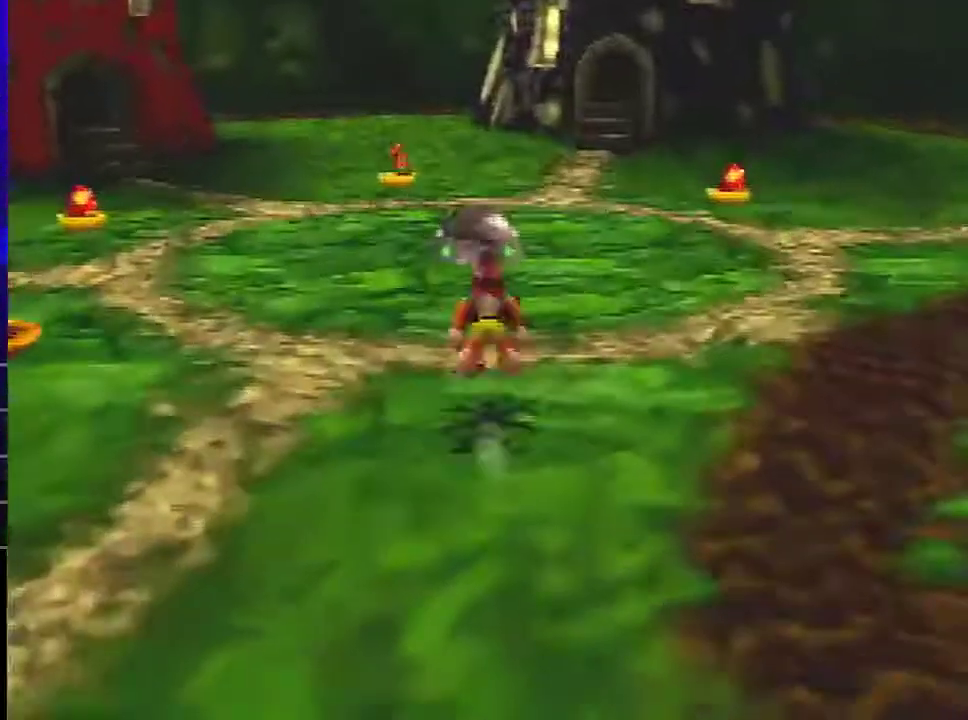
{"buttons": ["R1"], "left_stick": "up", "events": [[167, "A", "up"]]}